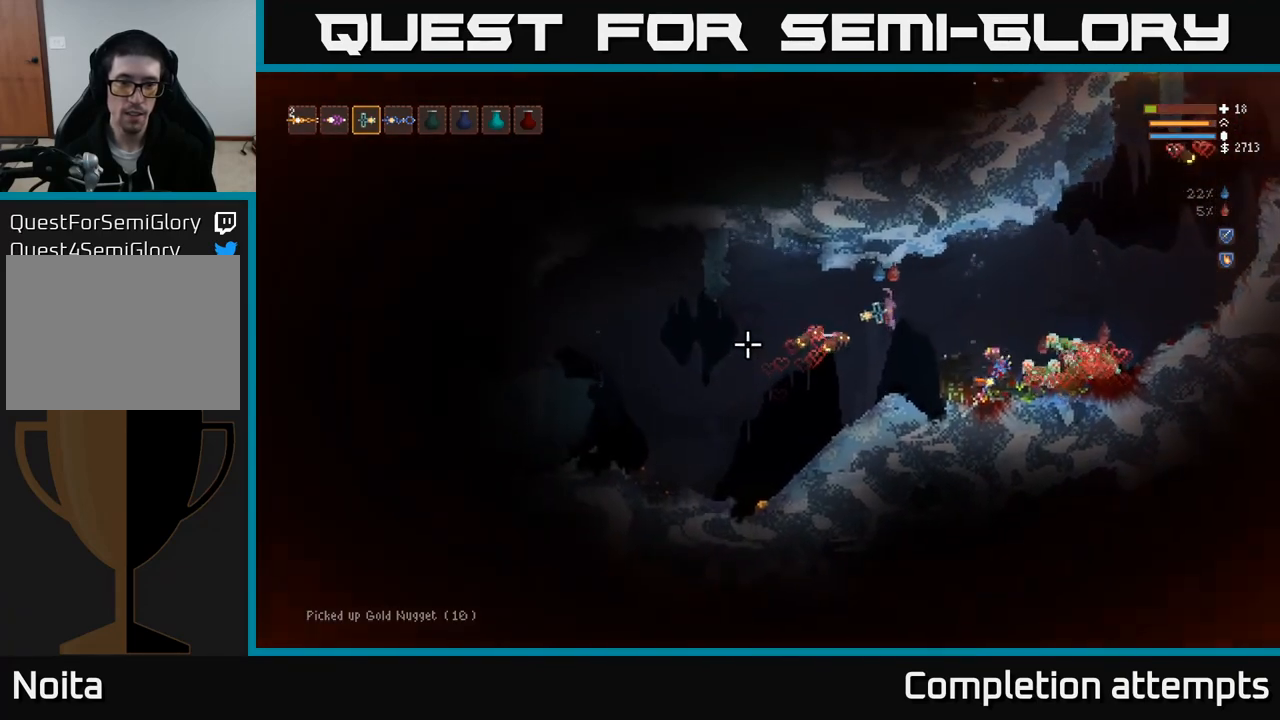
Gameplay with a controller (Xbox layout); each line is a JSON object with the inputs held at the frame after it. "events" lists button and stick changes between this image and that frame as [ms after this image, input, new state], when the widget could be followed in between.
{"buttons": [], "left_stick": "left", "right_stick": "left", "events": []}
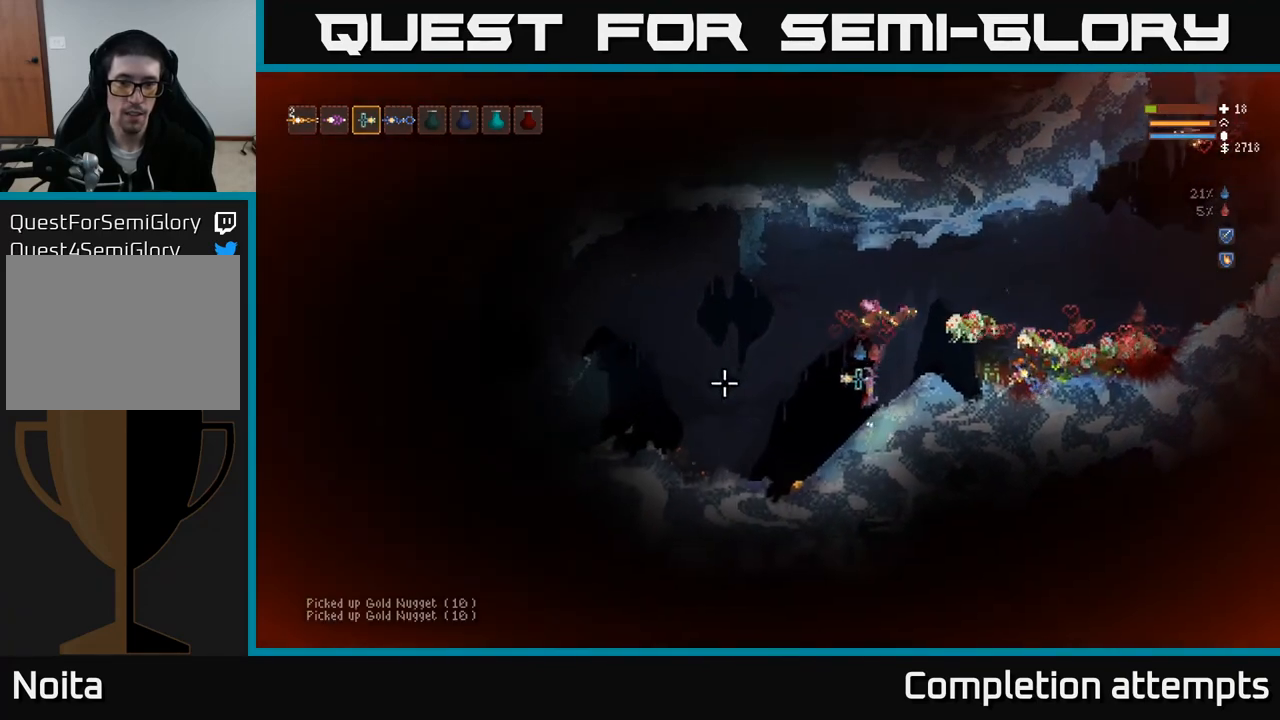
{"buttons": [], "left_stick": "left", "right_stick": "left", "events": []}
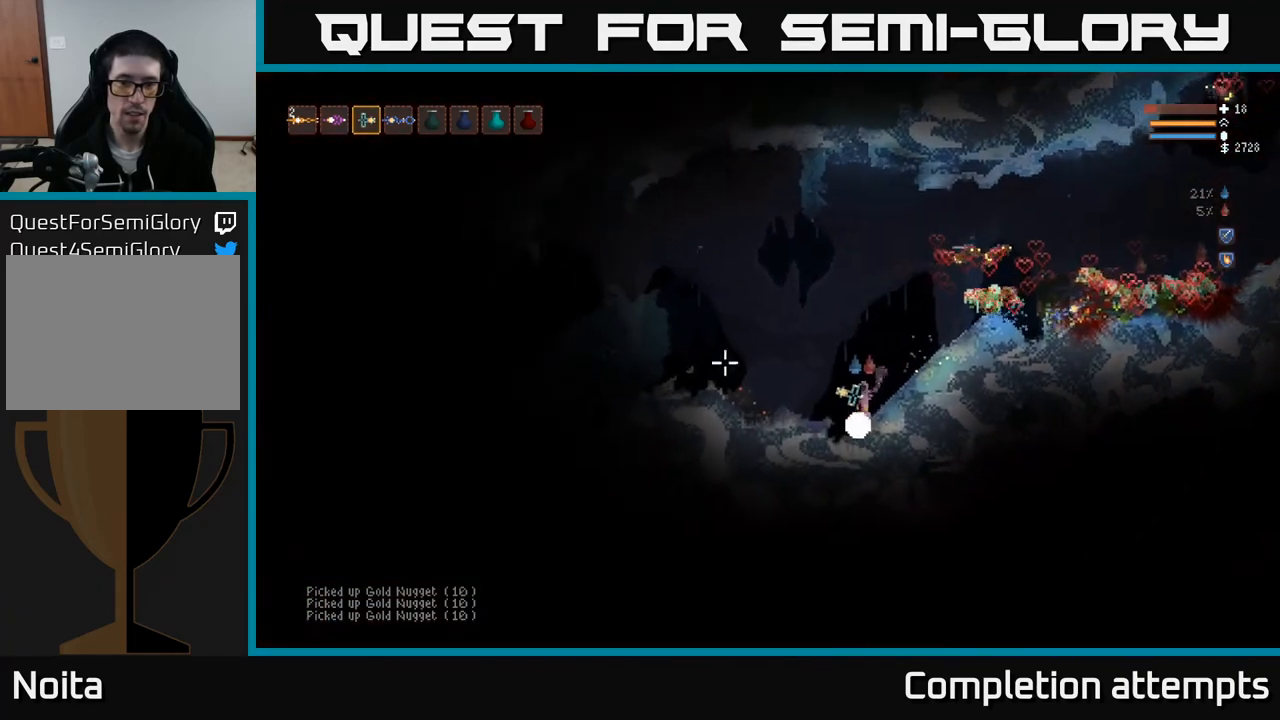
{"buttons": ["L2"], "left_stick": "center", "right_stick": "left", "events": [[100, "L2", "down"], [383, "L2", "up"], [483, "L2", "down"], [483, "left_stick", "center"]]}
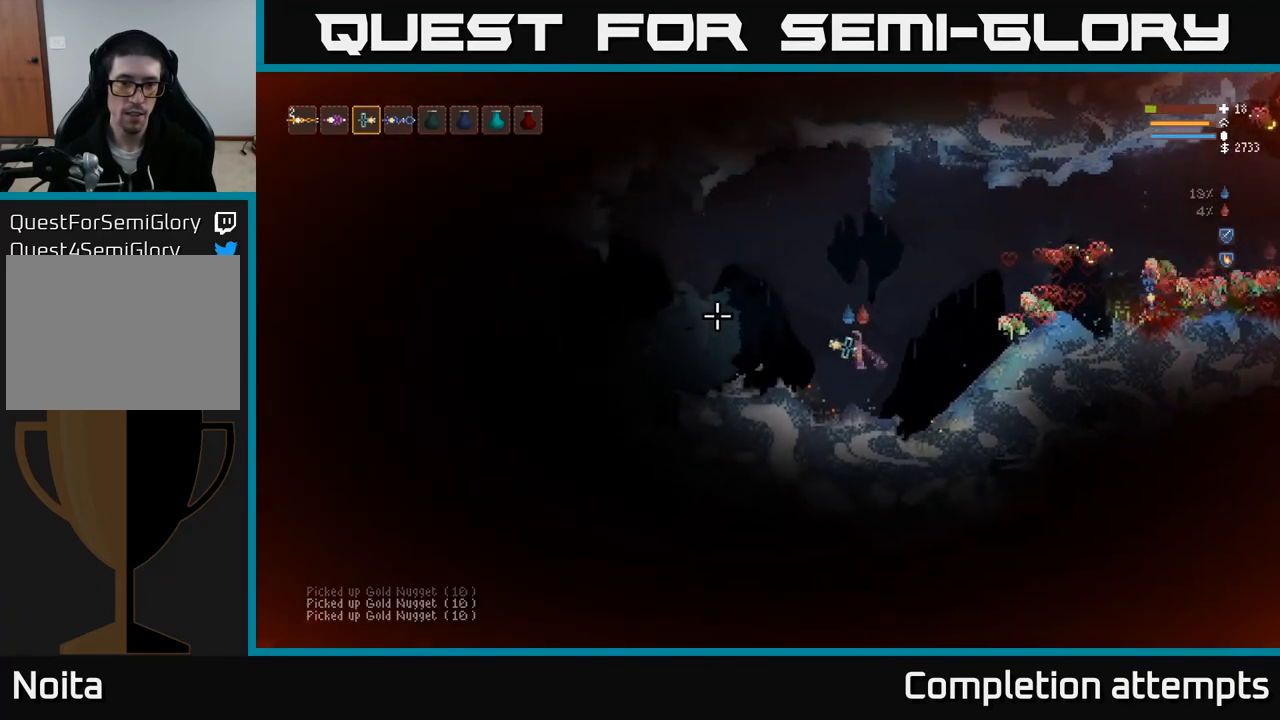
{"buttons": [], "left_stick": "left", "right_stick": "left", "events": [[117, "left_stick", "left"], [417, "L2", "up"]]}
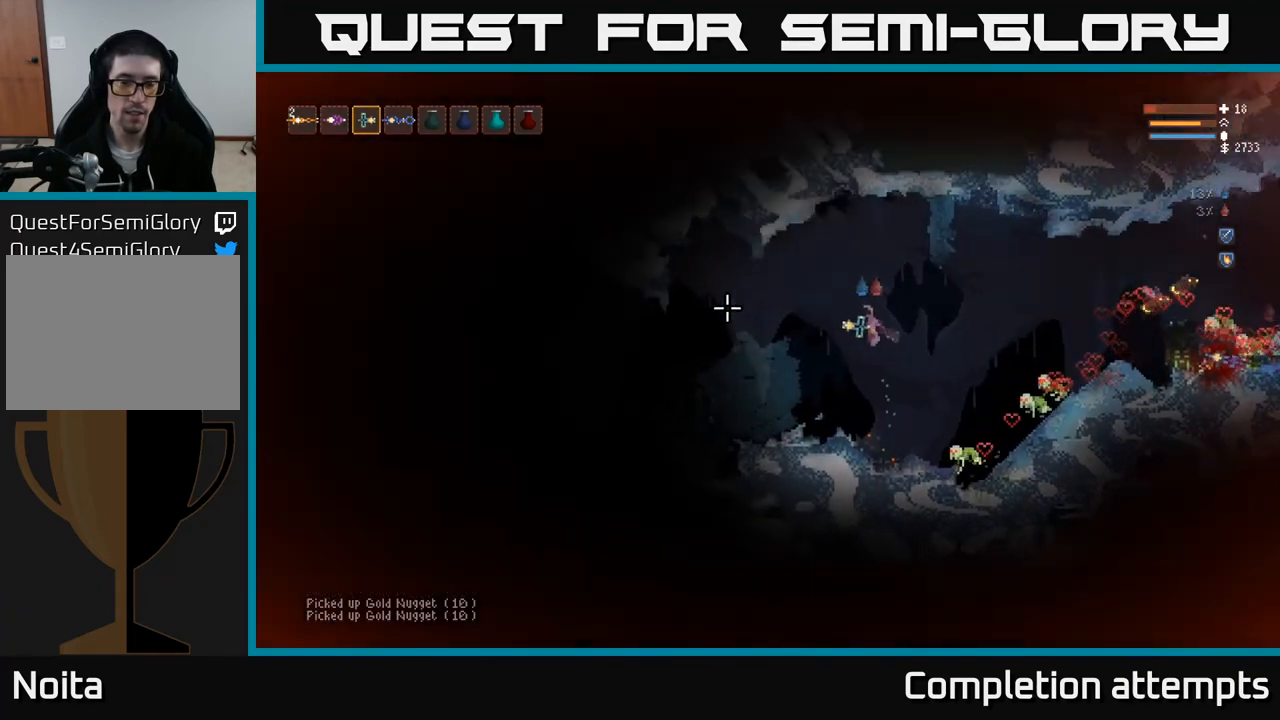
{"buttons": [], "left_stick": "left", "right_stick": "left", "events": [[200, "L2", "down"], [317, "L2", "up"]]}
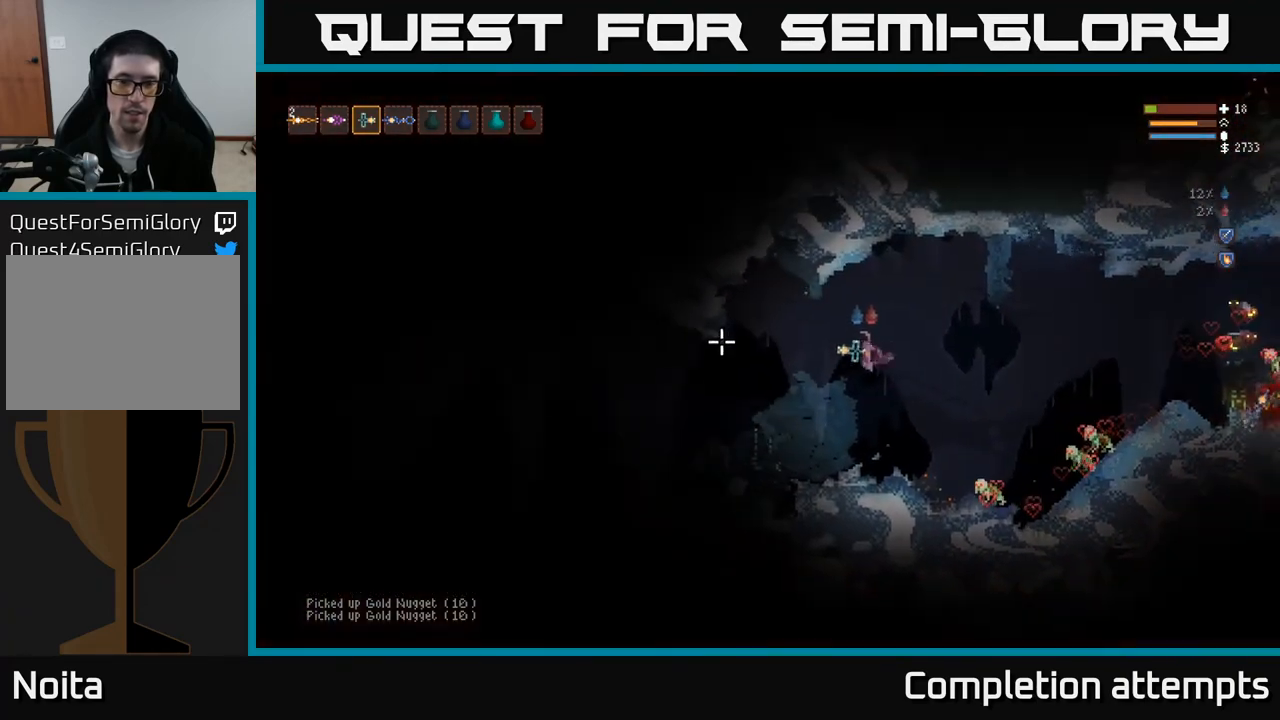
{"buttons": [], "left_stick": "left", "right_stick": "left", "events": [[333, "left_stick", "center"], [383, "L2", "down"], [450, "left_stick", "left"], [500, "L2", "up"]]}
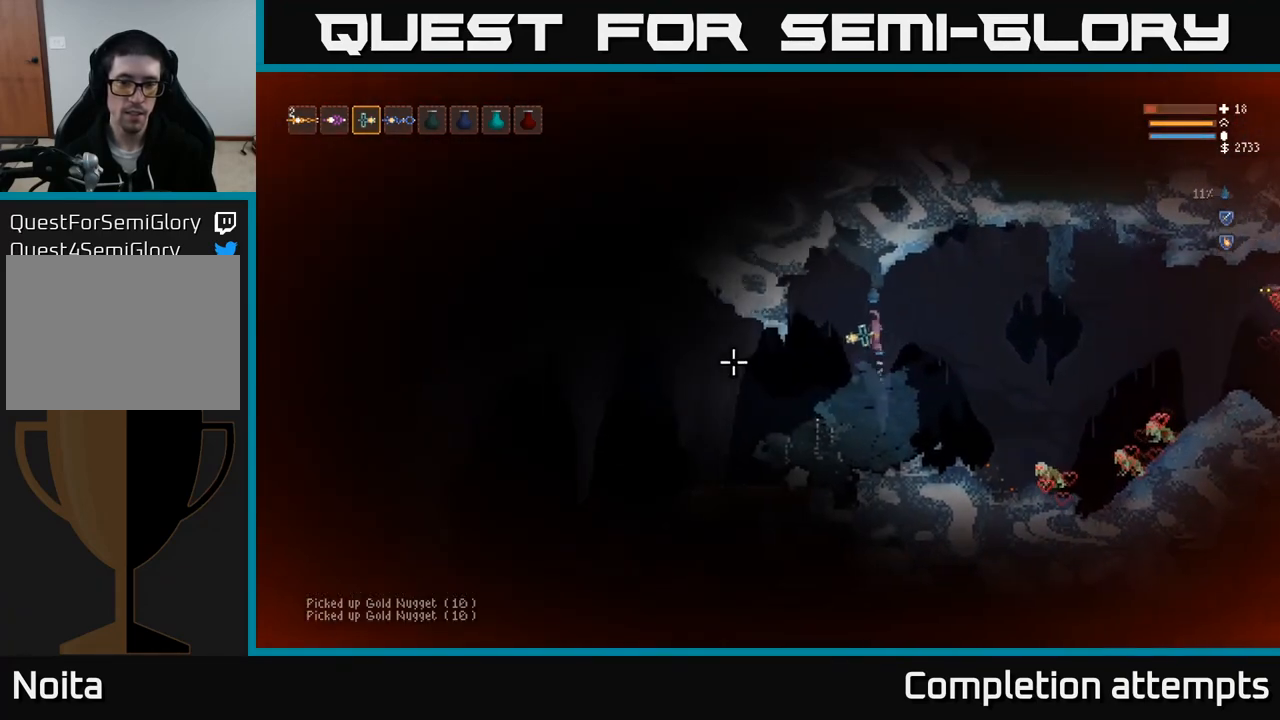
{"buttons": [], "left_stick": "left", "right_stick": "left", "events": []}
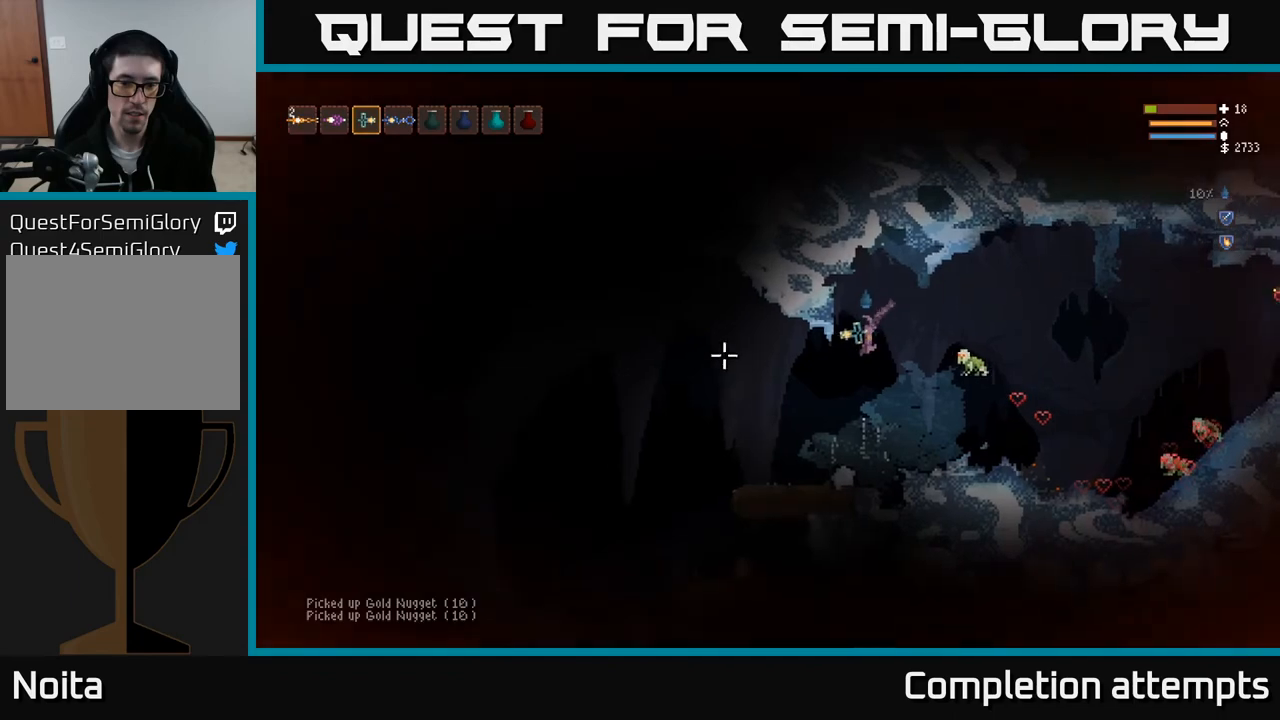
{"buttons": [], "left_stick": "center", "right_stick": "left", "events": [[383, "left_stick", "center"]]}
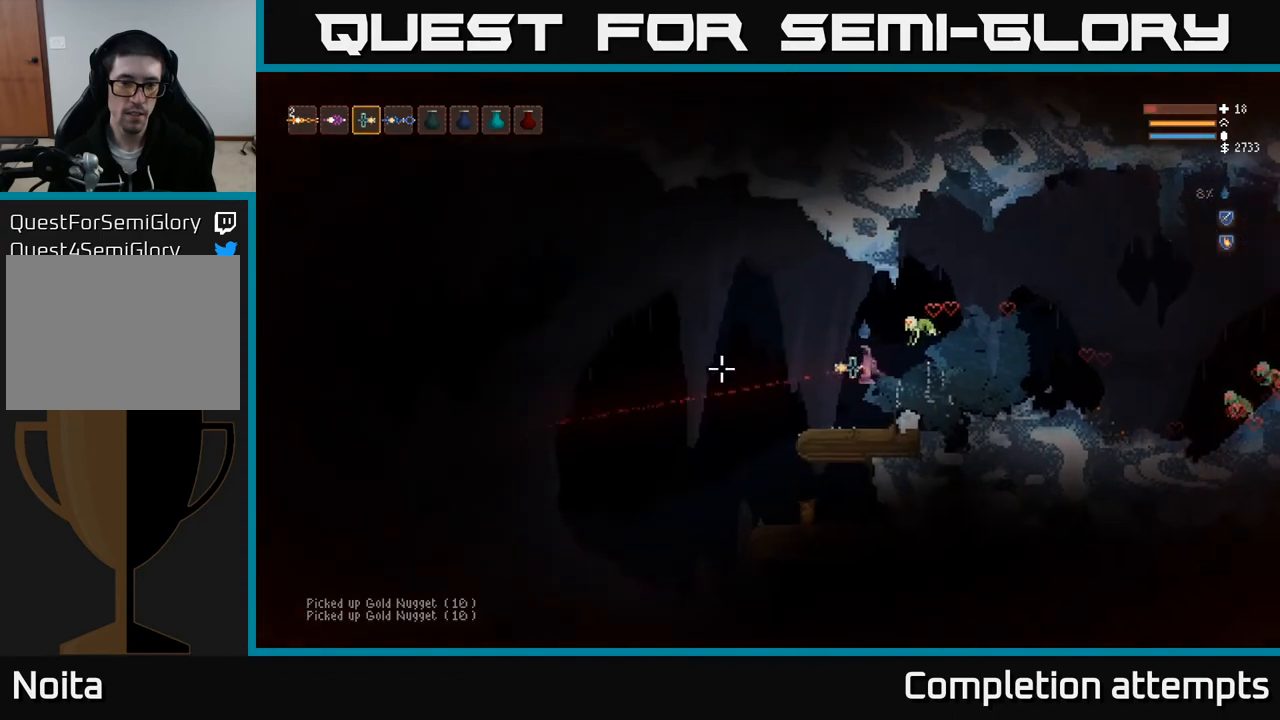
{"buttons": ["L2"], "left_stick": "left", "right_stick": "left", "events": [[17, "L2", "down"], [17, "left_stick", "left"], [367, "R2", "down"], [483, "R2", "up"]]}
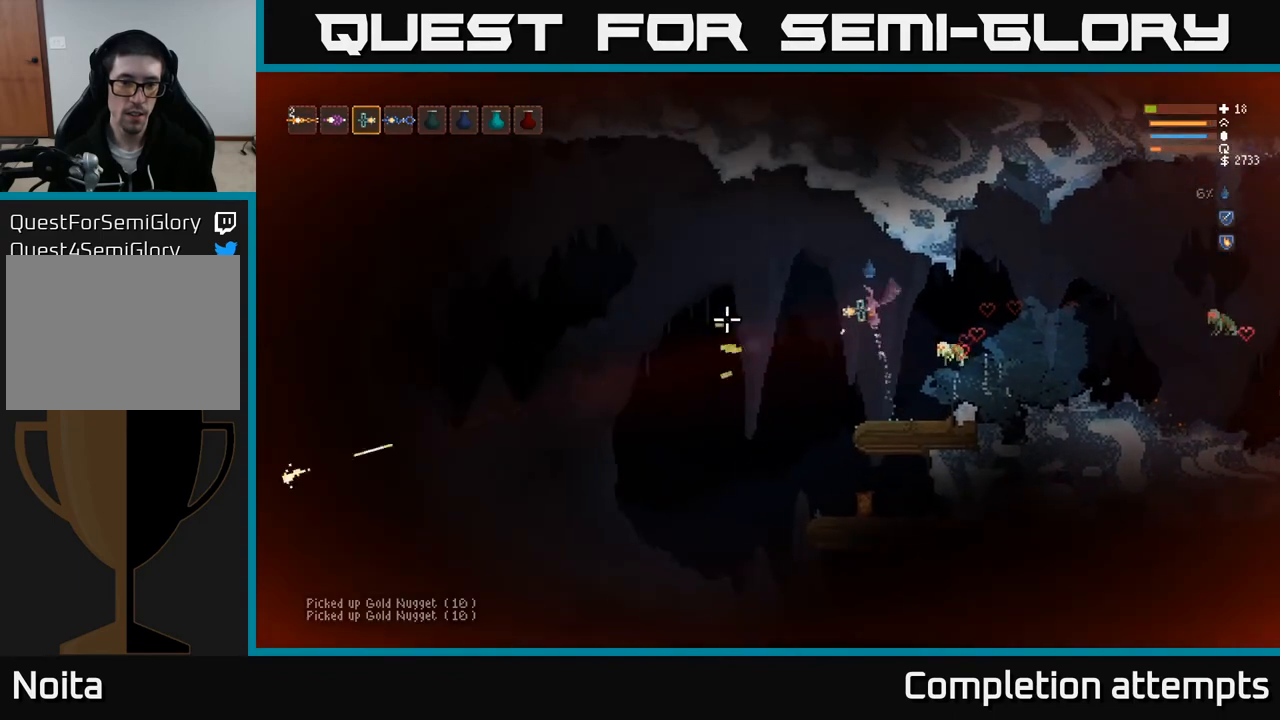
{"buttons": [], "left_stick": "left", "right_stick": "left", "events": [[467, "L2", "up"]]}
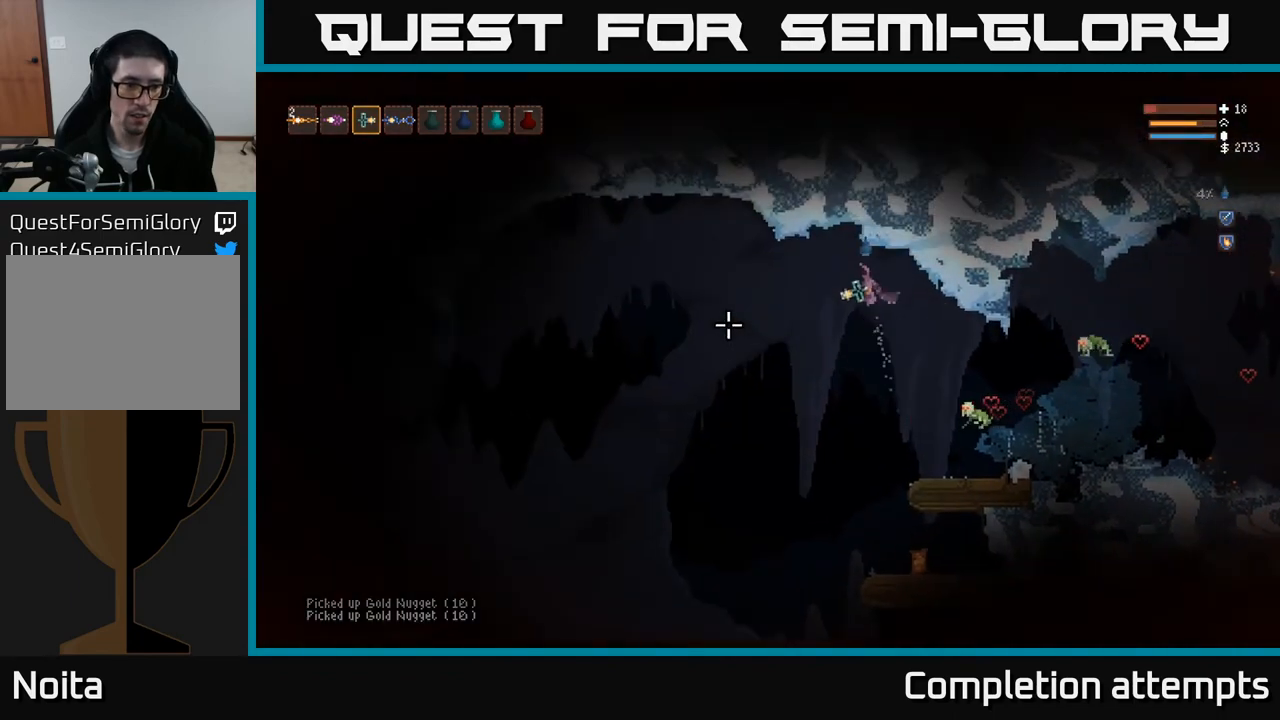
{"buttons": [], "left_stick": "left", "right_stick": "left", "events": [[333, "R2", "down"], [417, "R2", "up"]]}
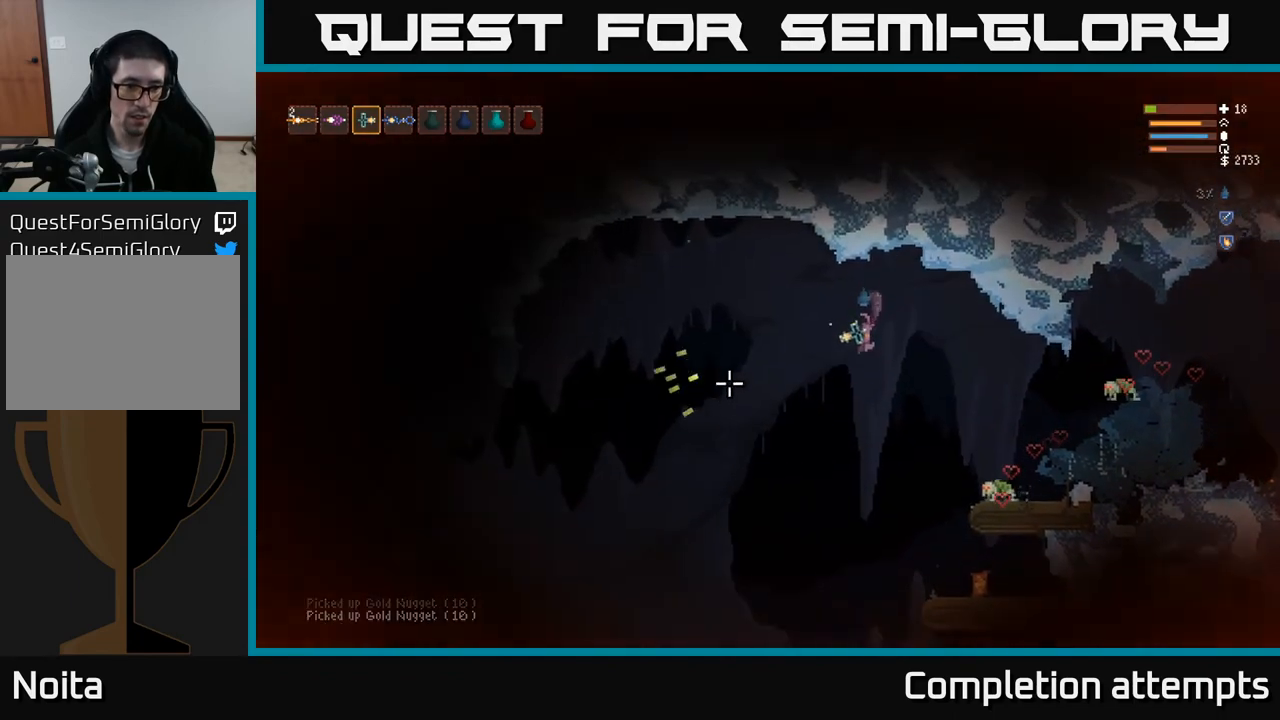
{"buttons": ["L2"], "left_stick": "left", "right_stick": "down-left", "events": [[267, "L2", "down"], [500, "right_stick", "down-left"]]}
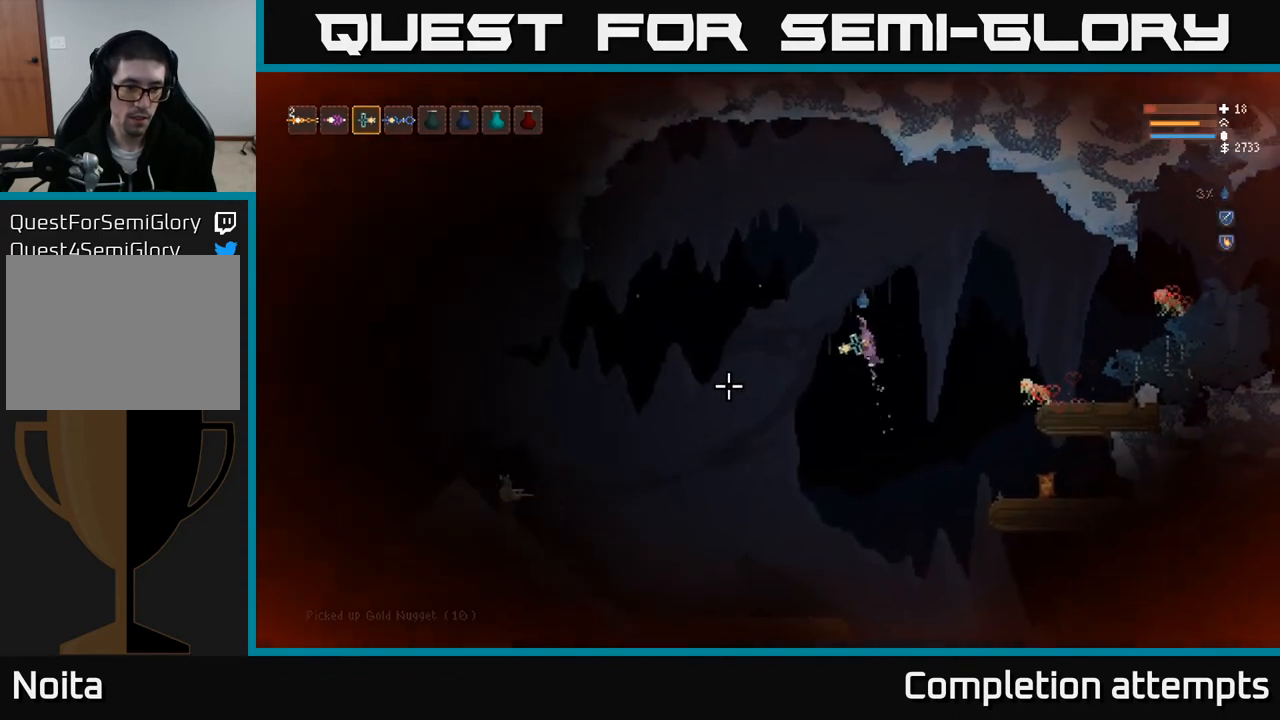
{"buttons": [], "left_stick": "left", "right_stick": "down-left", "events": [[67, "R2", "down"], [133, "R2", "up"], [150, "L2", "up"]]}
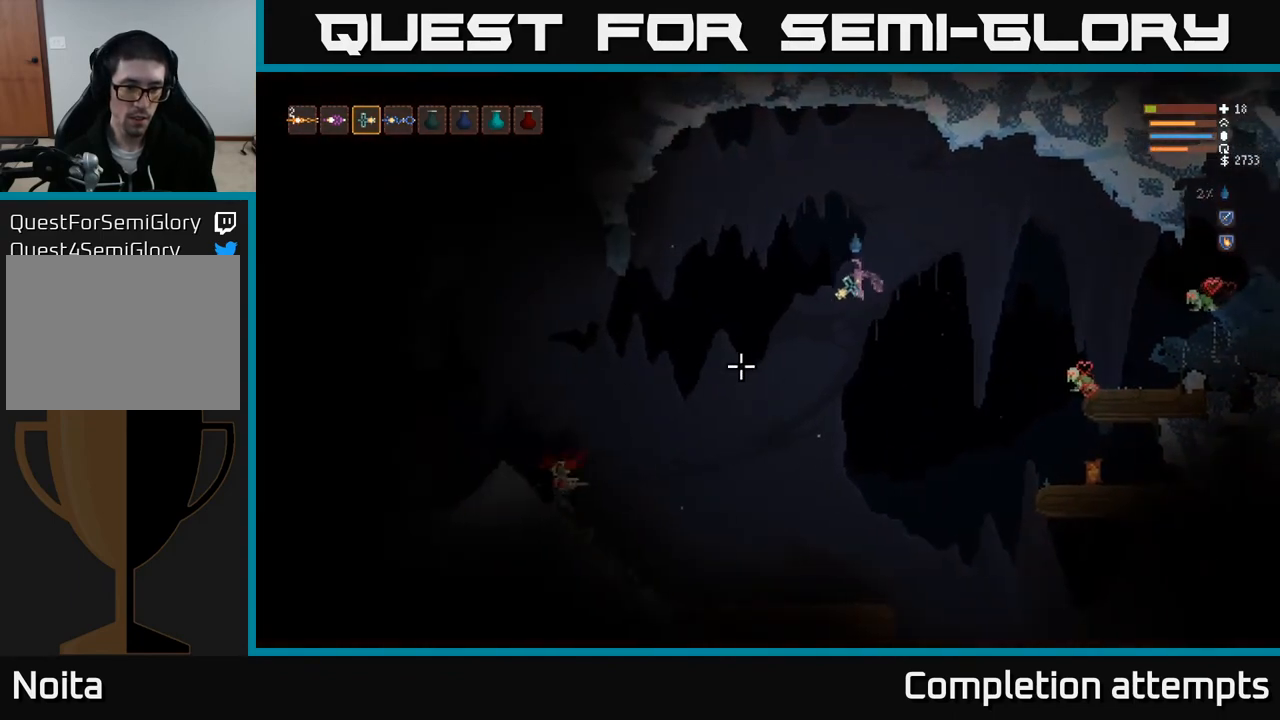
{"buttons": ["L2"], "left_stick": "left", "right_stick": "down-left", "events": [[33, "L2", "down"]]}
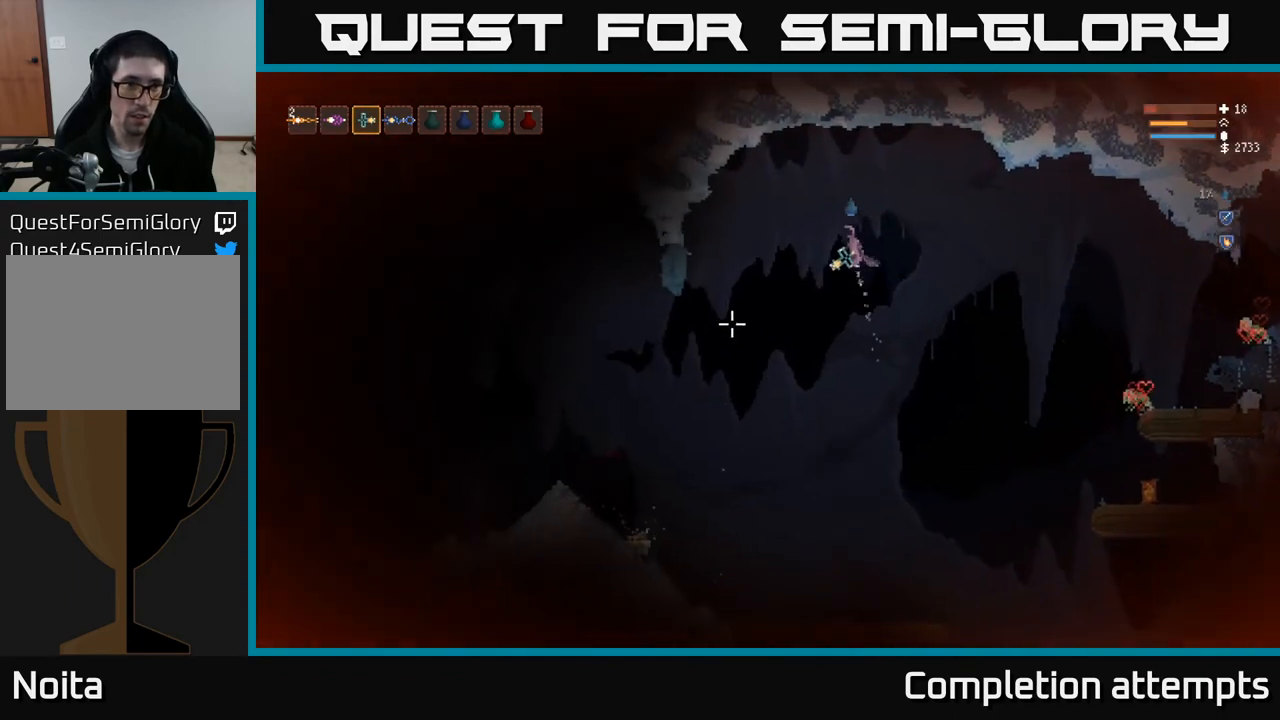
{"buttons": [], "left_stick": "center", "right_stick": "down-left", "events": [[50, "L2", "up"], [183, "left_stick", "center"]]}
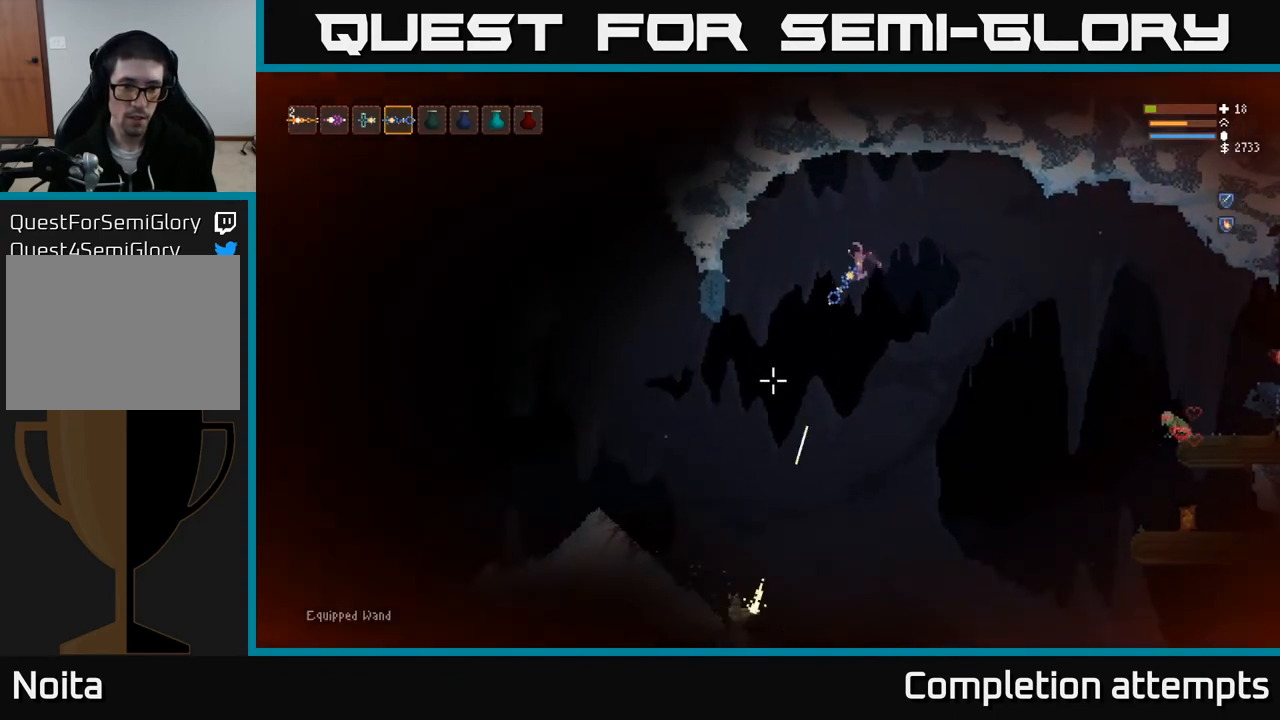
{"buttons": [], "left_stick": "center", "right_stick": "down-left", "events": []}
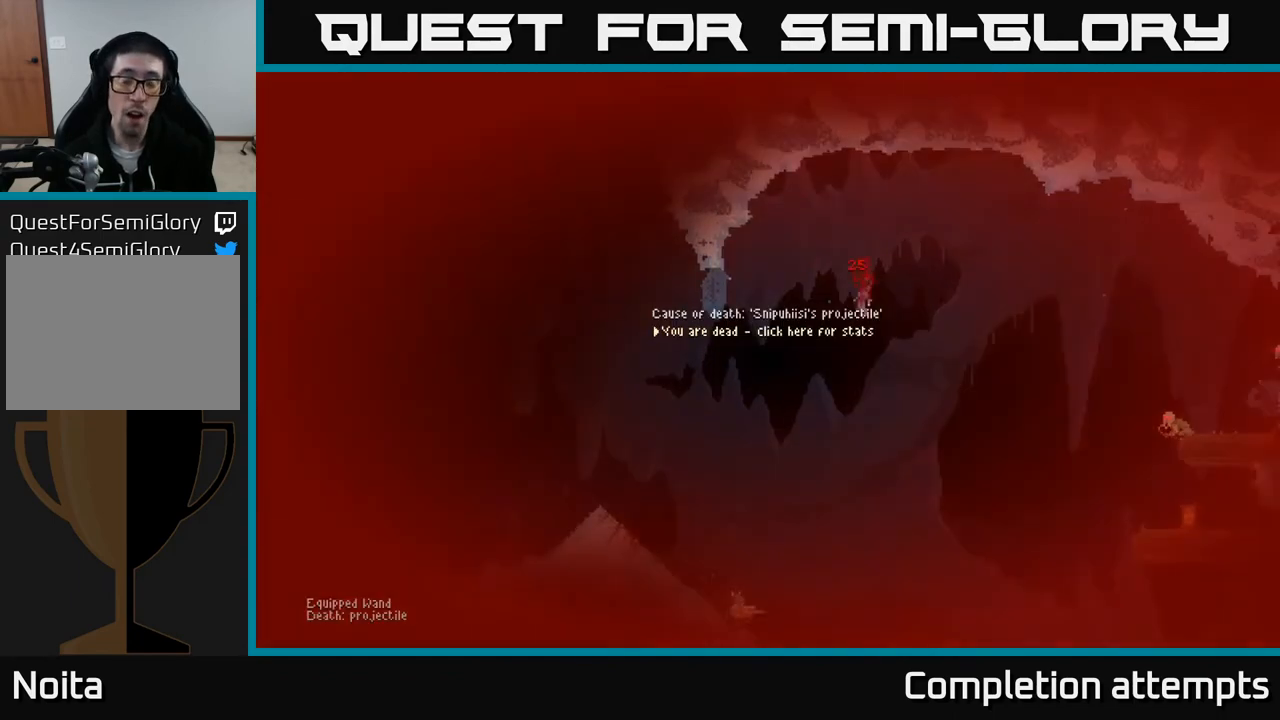
{"buttons": [], "left_stick": "center", "right_stick": "center", "events": [[283, "right_stick", "center"]]}